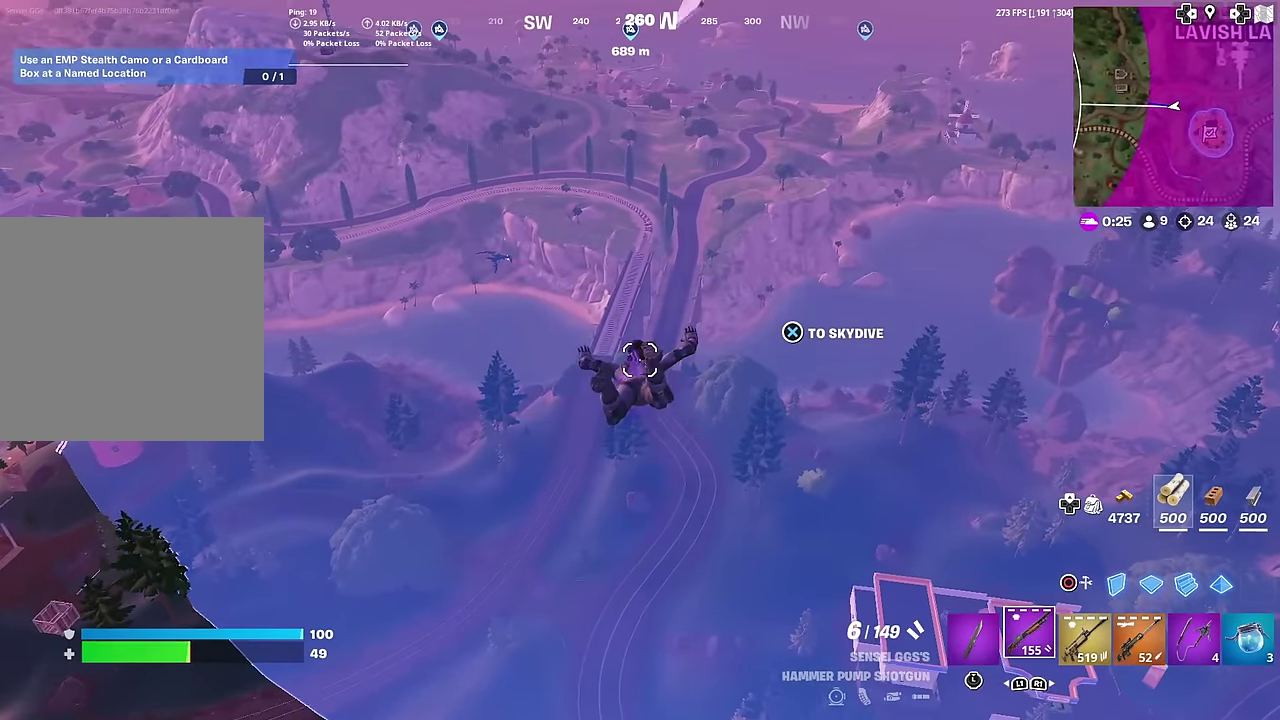
Gameplay with a controller (PlayStation layout); each line is a JSON object with the inputs held at the frame after it (dt_ms = milliseconds from this image to that frame). "button_events" lists button changes between this image and that frame as [ms after this image, input, new state], when the widget could be followed in between (sticks are given only as held states). Not read: L1 TOUCHPAD.
{"dt_ms": 601, "buttons": ["CROSS"], "left_stick": "center", "right_stick": "center", "button_events": [[150, "CROSS", "down"], [251, "CROSS", "up"], [601, "CROSS", "down"]]}
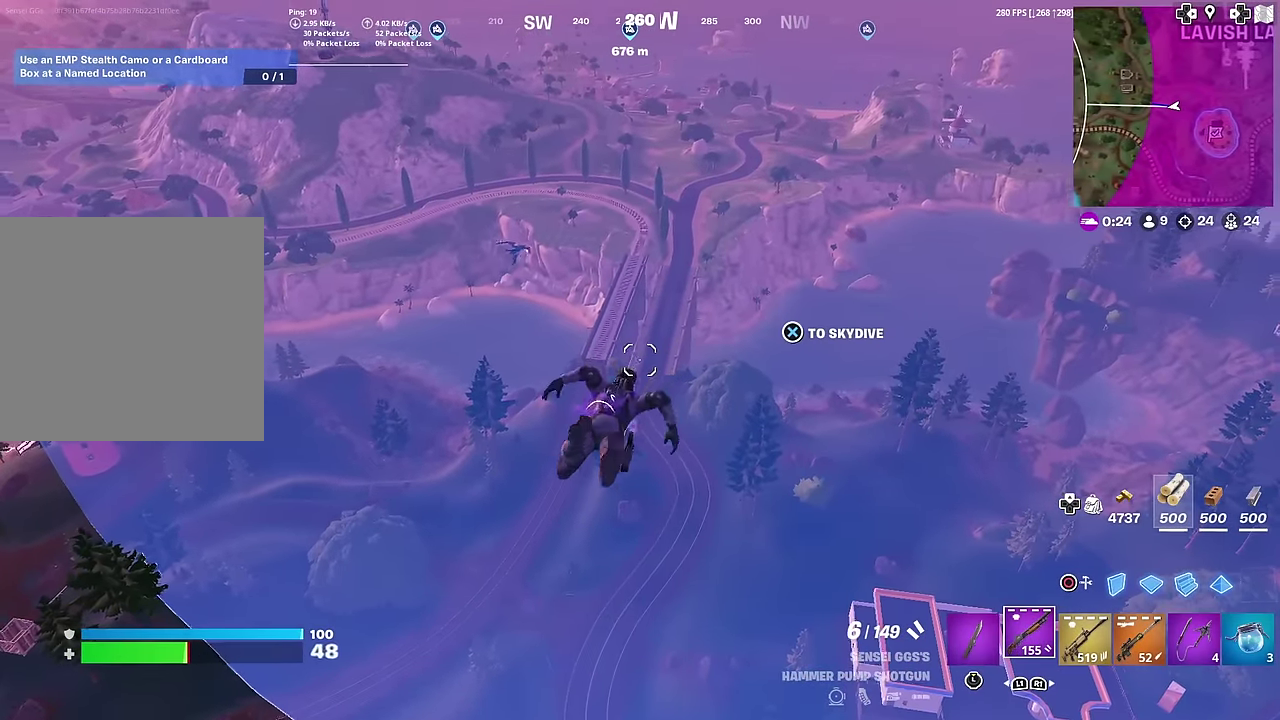
{"dt_ms": 300, "buttons": [], "left_stick": "up-right", "right_stick": "center", "button_events": [[133, "CROSS", "up"]]}
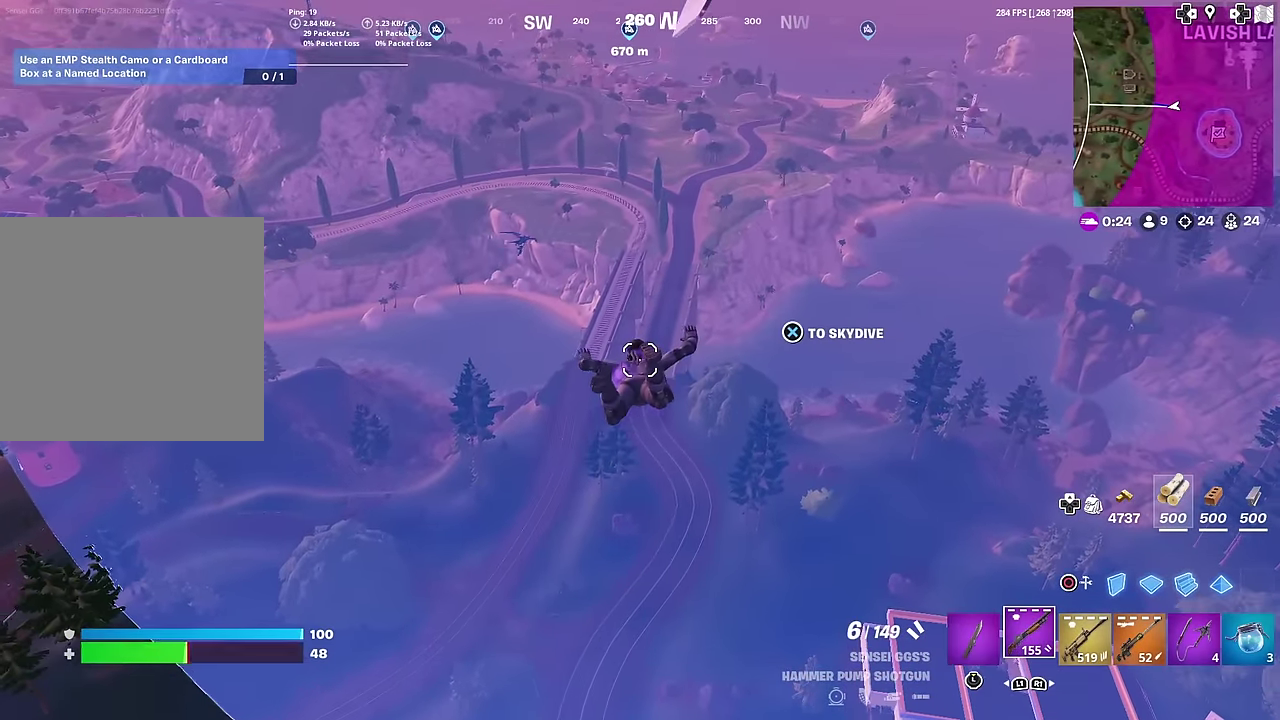
{"dt_ms": 701, "buttons": ["CROSS"], "left_stick": "center", "right_stick": "center", "button_events": [[134, "CROSS", "down"], [267, "CROSS", "up"], [651, "CROSS", "down"]]}
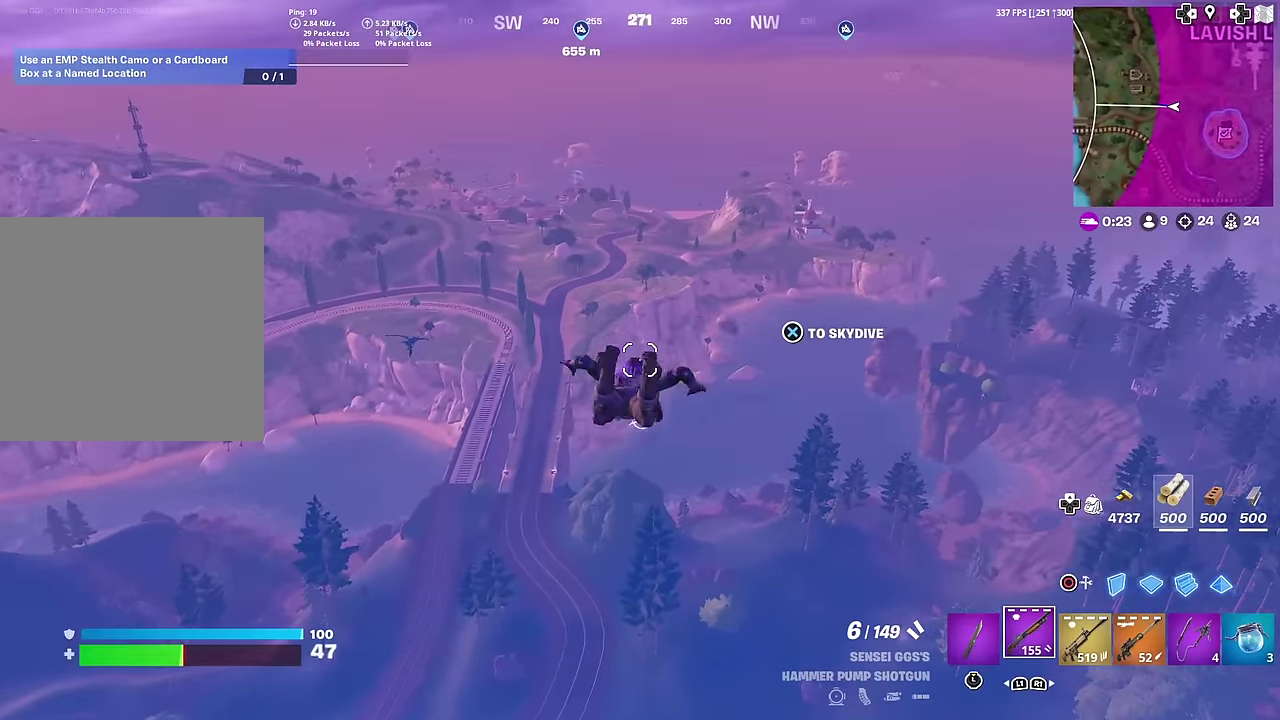
{"dt_ms": 300, "buttons": [], "left_stick": "up-left", "right_stick": "down", "button_events": [[50, "CROSS", "up"]]}
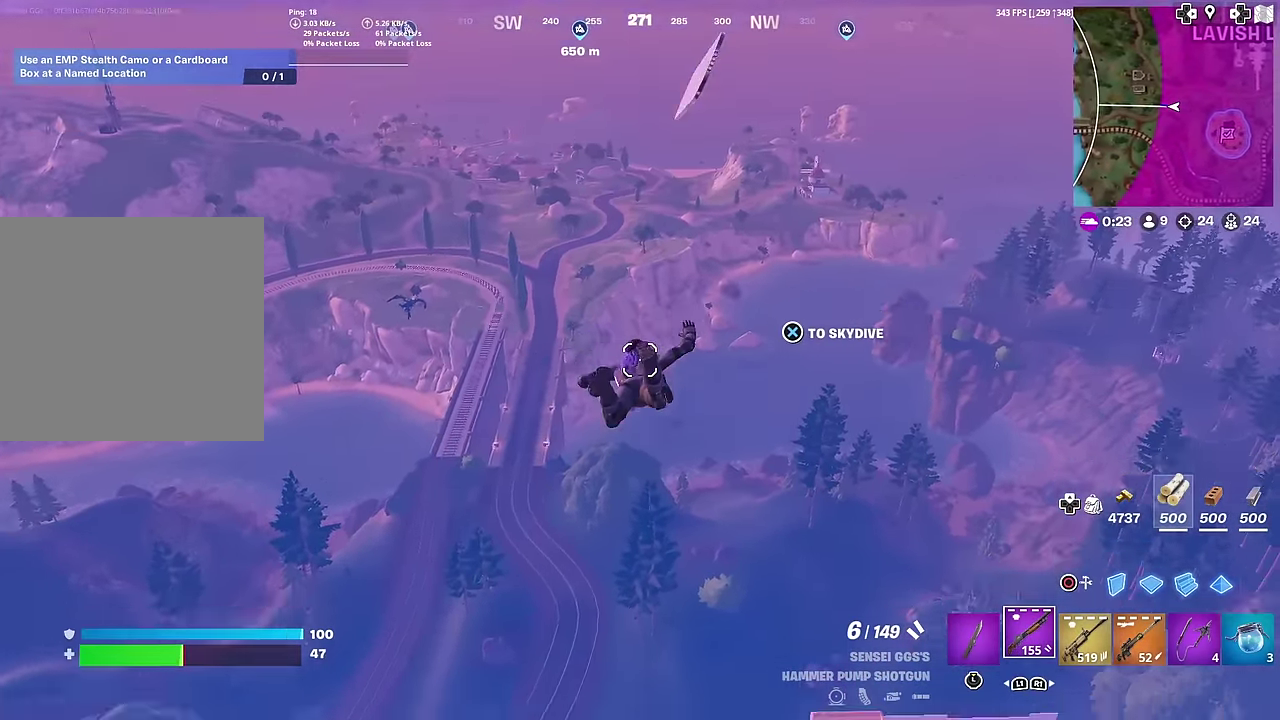
{"dt_ms": 700, "buttons": [], "left_stick": "center", "right_stick": "center", "button_events": [[250, "CROSS", "down"], [317, "CROSS", "up"], [550, "CROSS", "down"], [617, "CROSS", "up"]]}
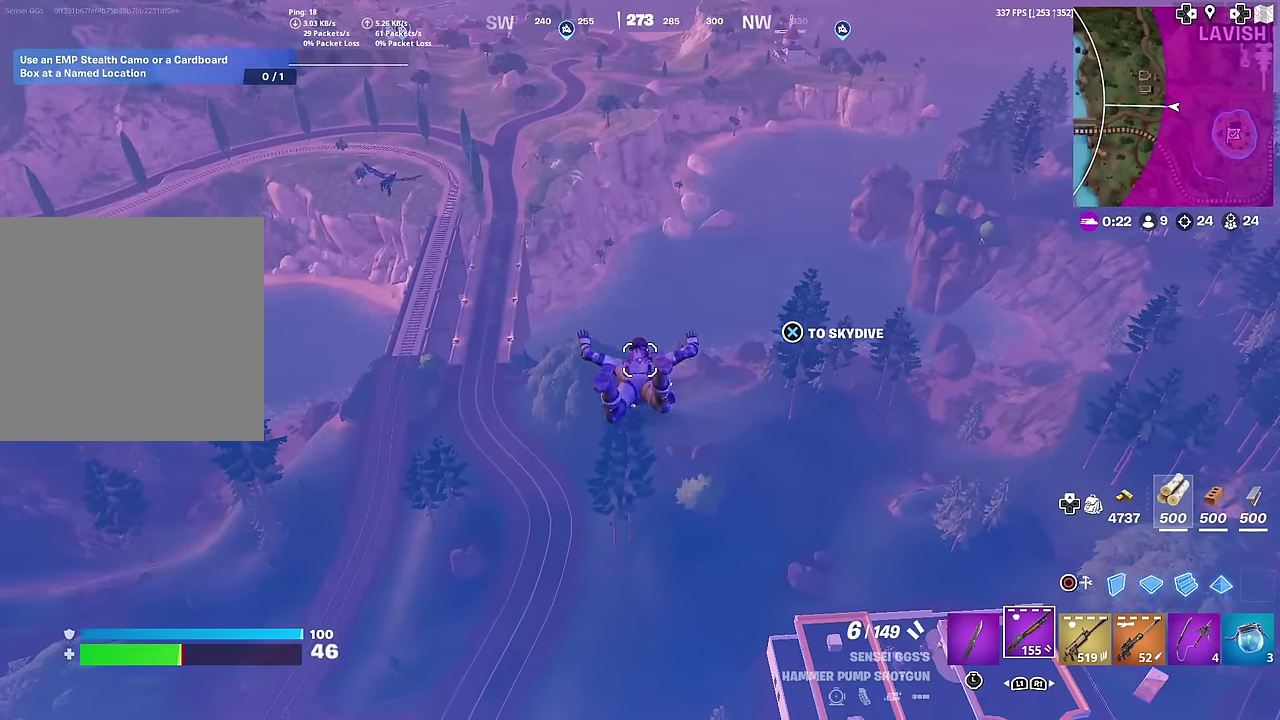
{"dt_ms": 301, "buttons": [], "left_stick": "center", "right_stick": "center", "button_events": []}
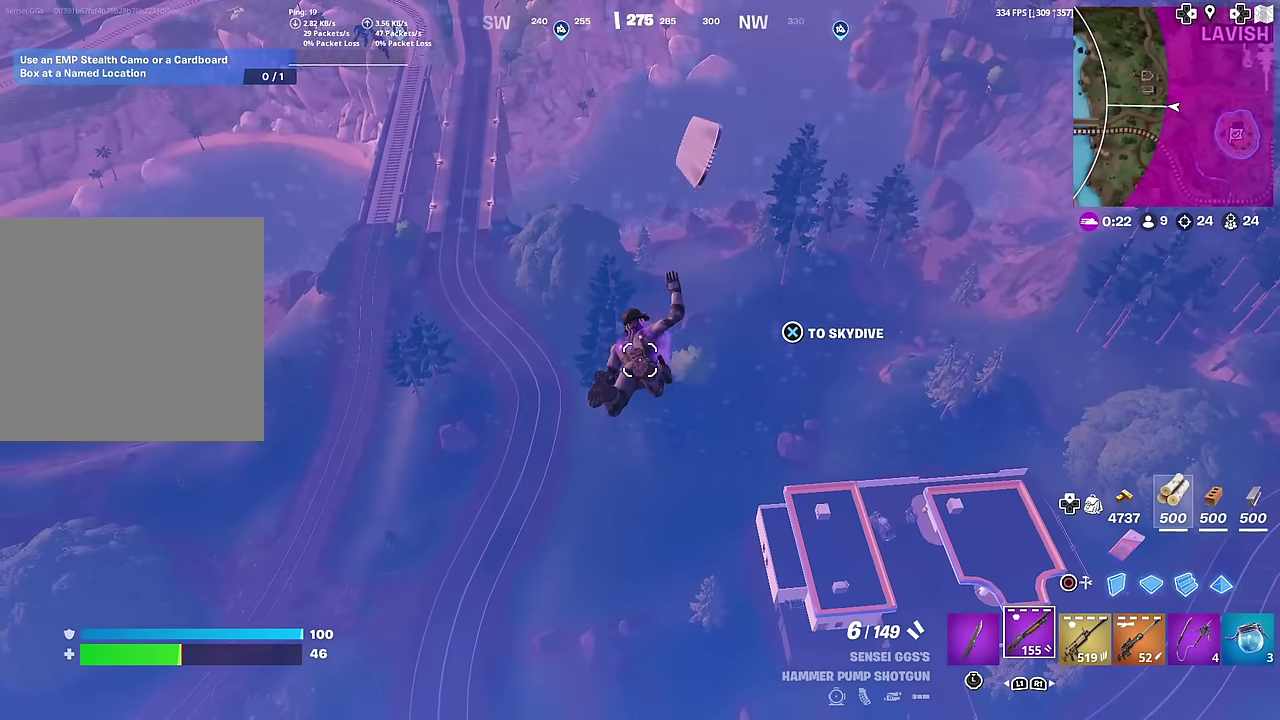
{"dt_ms": 700, "buttons": [], "left_stick": "center", "right_stick": "center", "button_events": [[567, "CROSS", "down"], [650, "CROSS", "up"]]}
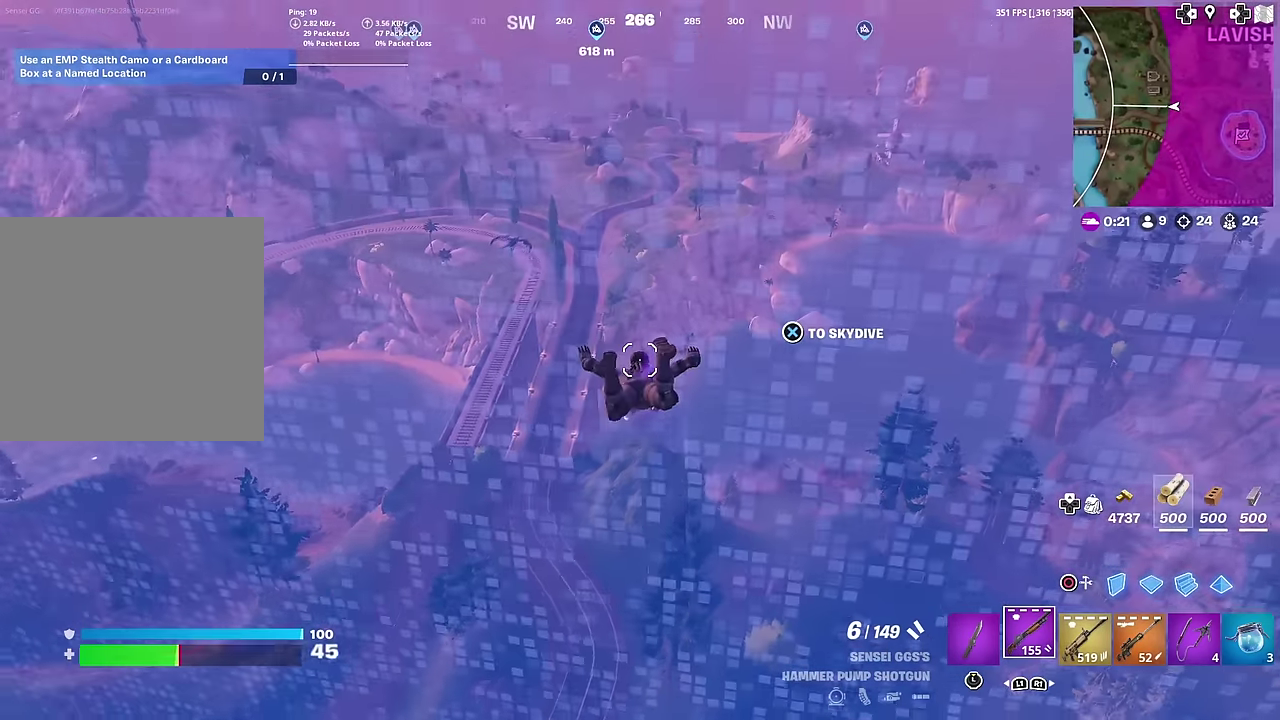
{"dt_ms": 501, "buttons": [], "left_stick": "up-left", "right_stick": "center", "button_events": []}
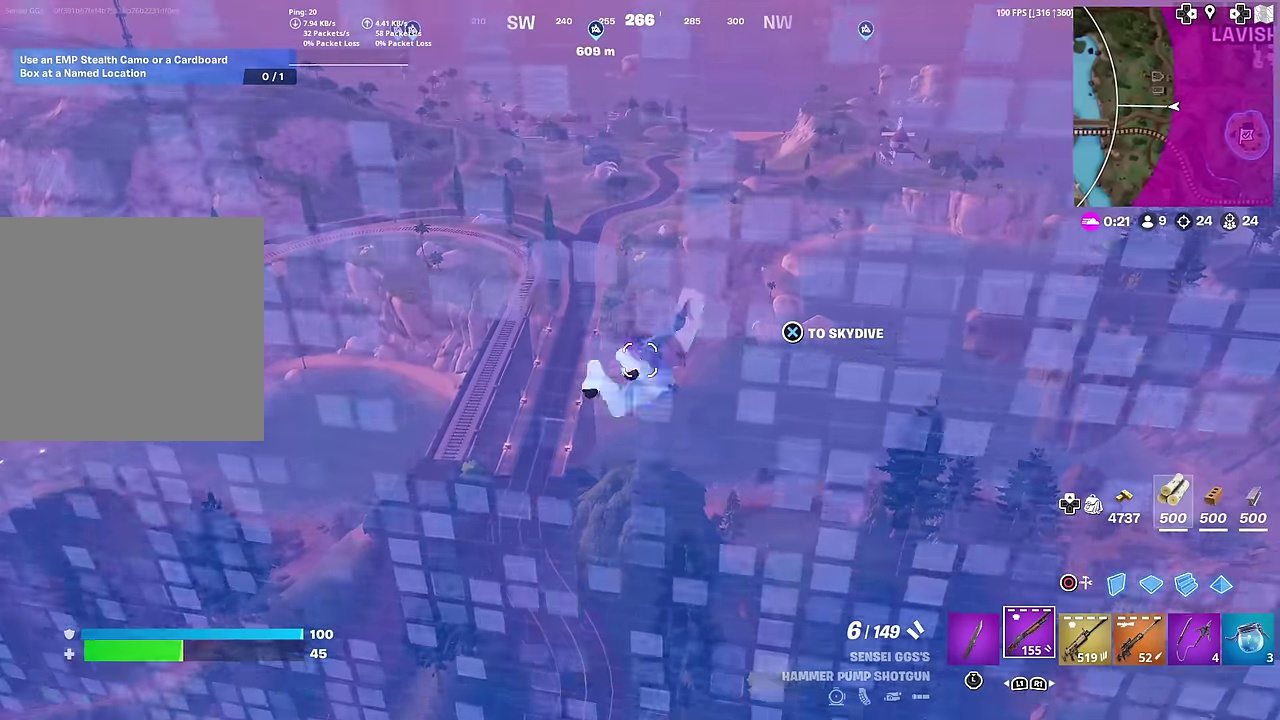
{"dt_ms": 500, "buttons": [], "left_stick": "up-left", "right_stick": "center", "button_events": [[117, "CROSS", "down"], [200, "CROSS", "up"], [400, "CROSS", "down"], [467, "CROSS", "up"]]}
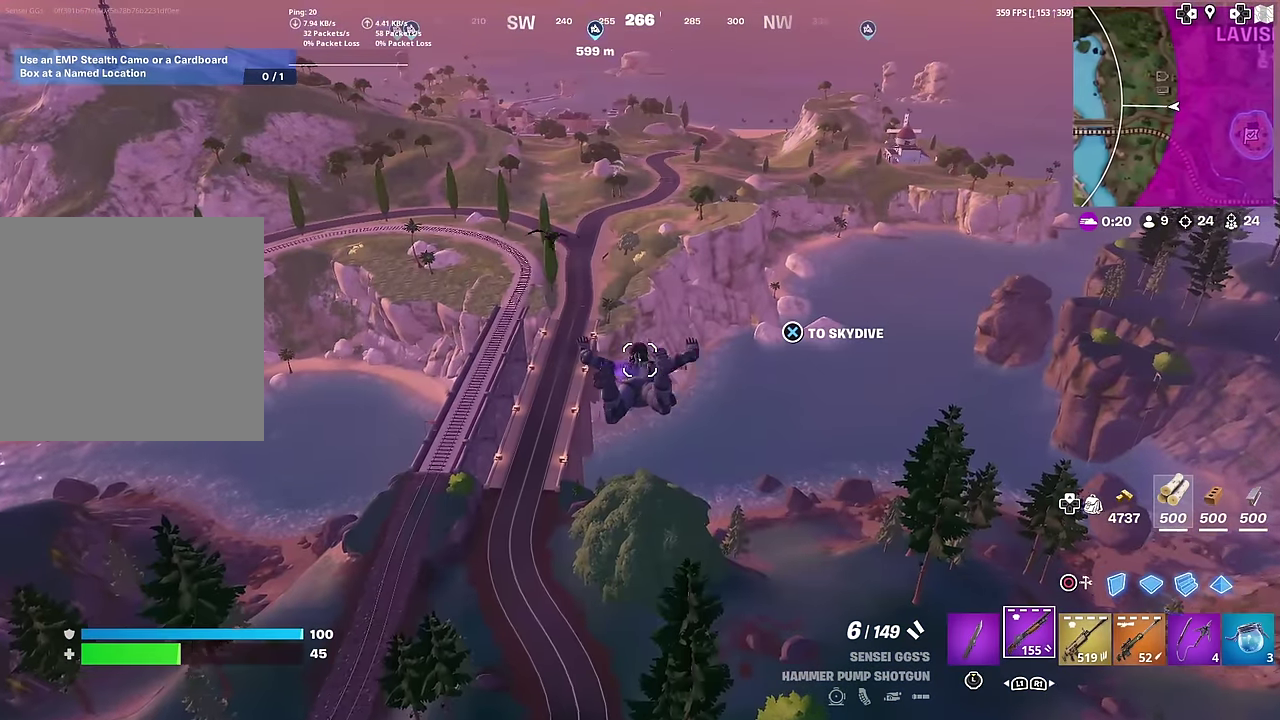
{"dt_ms": 501, "buttons": [], "left_stick": "up", "right_stick": "center", "button_events": []}
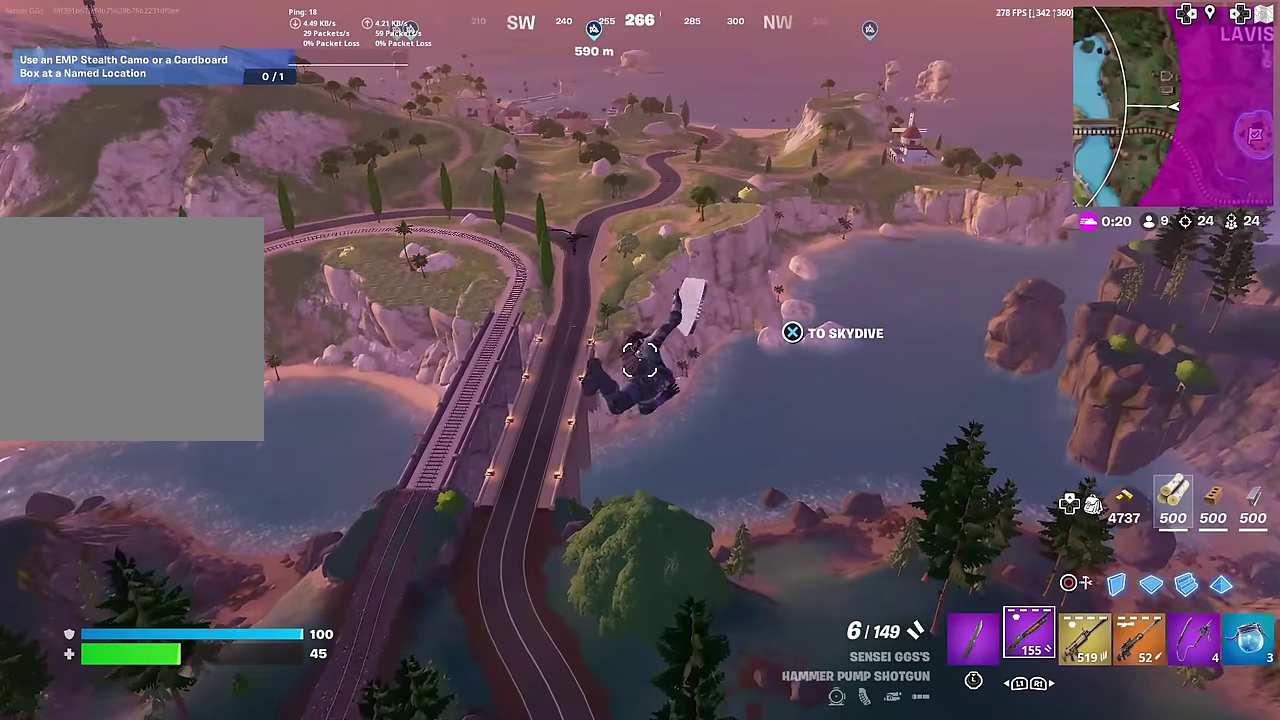
{"dt_ms": 500, "buttons": [], "left_stick": "up-left", "right_stick": "center", "button_events": []}
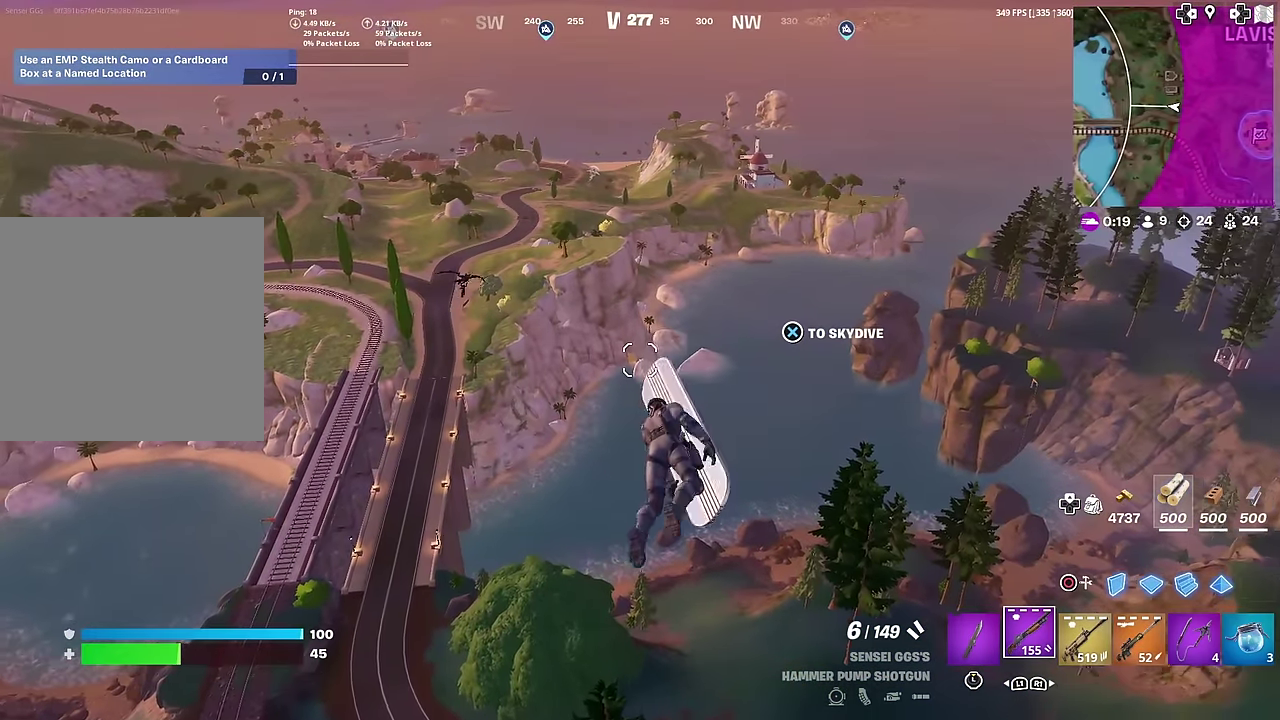
{"dt_ms": 401, "buttons": [], "left_stick": "up-left", "right_stick": "center", "button_events": [[284, "CROSS", "down"], [351, "CROSS", "up"]]}
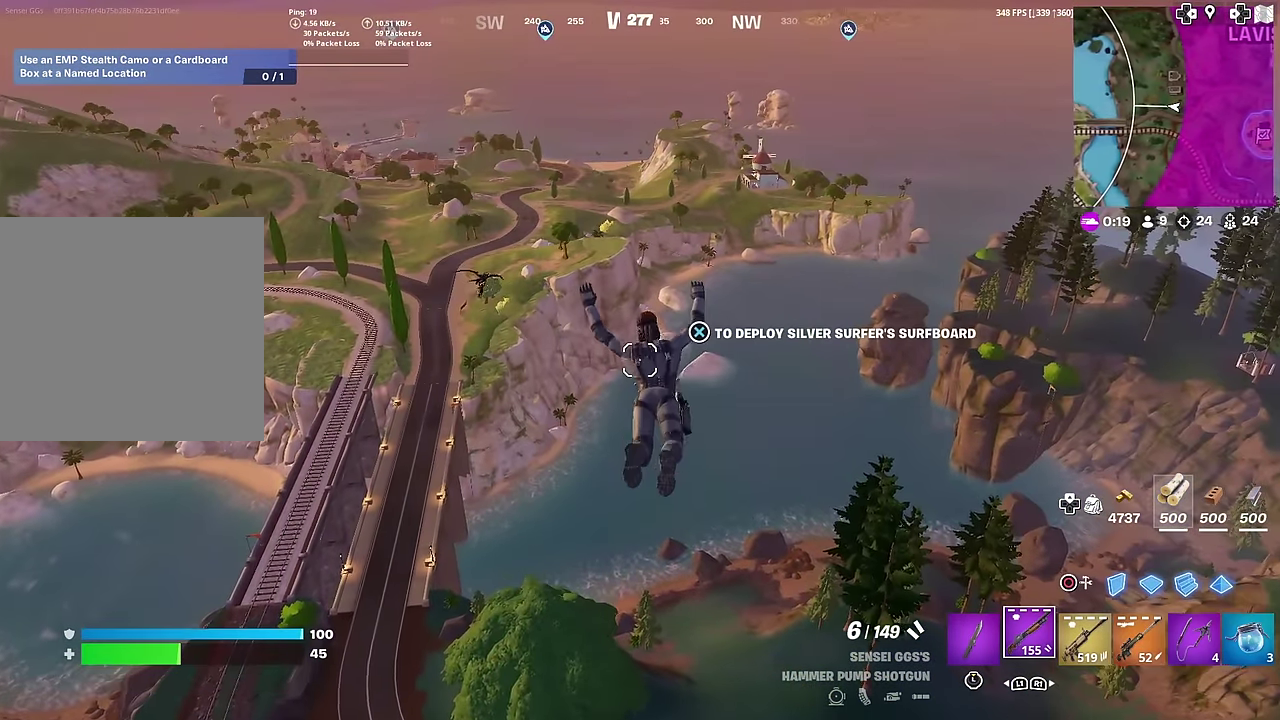
{"dt_ms": 600, "buttons": [], "left_stick": "up-left", "right_stick": "center", "button_events": [[133, "CROSS", "down"], [200, "CROSS", "up"]]}
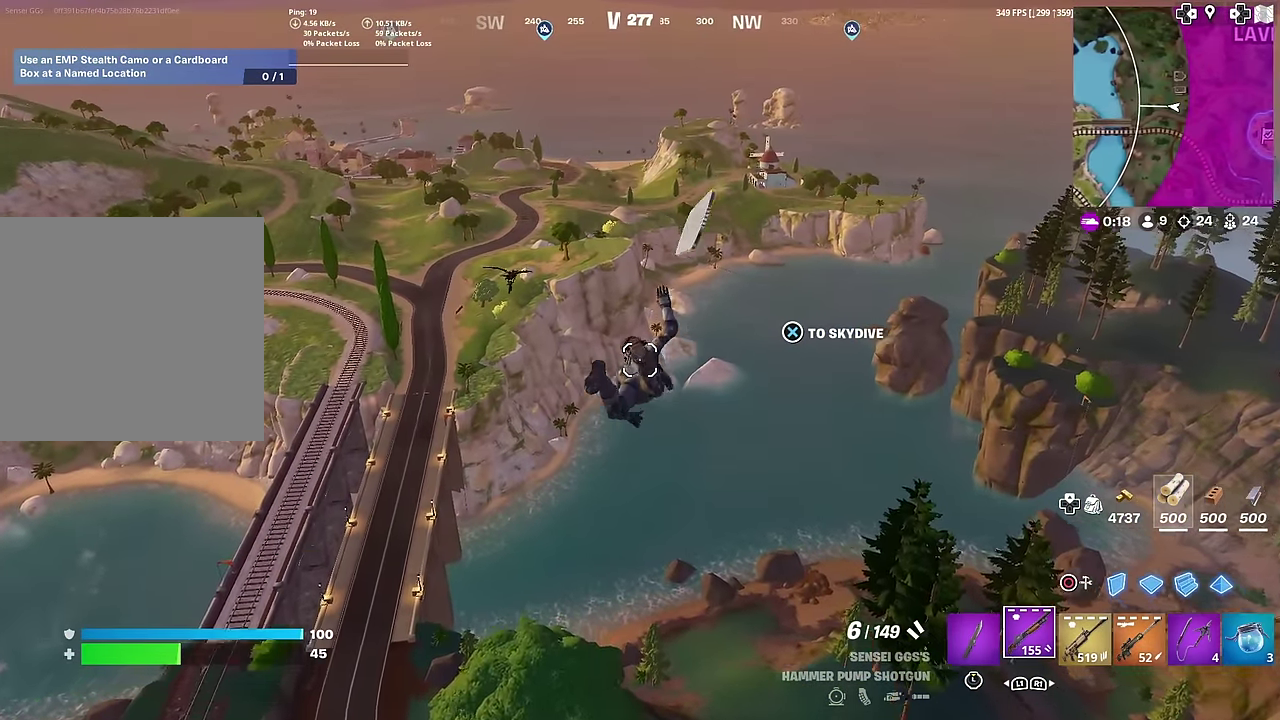
{"dt_ms": 401, "buttons": [], "left_stick": "up-left", "right_stick": "center", "button_events": [[334, "CROSS", "down"], [401, "CROSS", "up"]]}
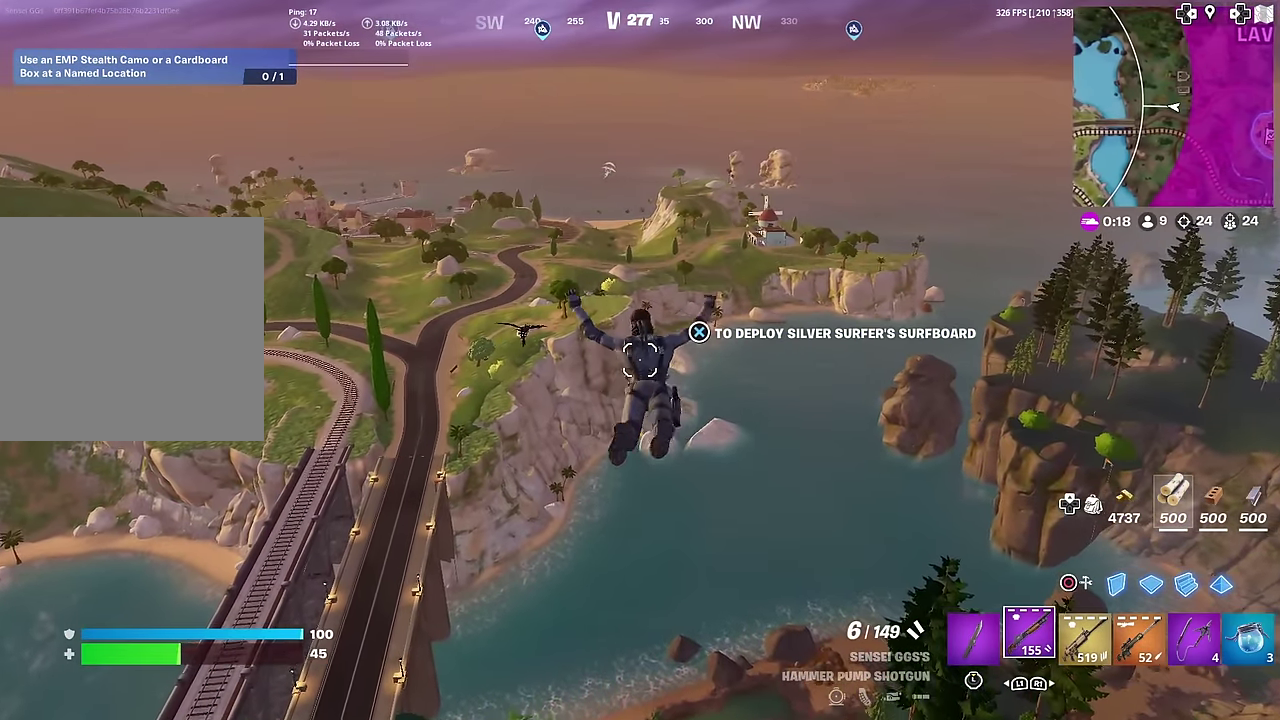
{"dt_ms": 600, "buttons": [], "left_stick": "center", "right_stick": "center", "button_events": [[400, "CROSS", "down"], [484, "CROSS", "up"]]}
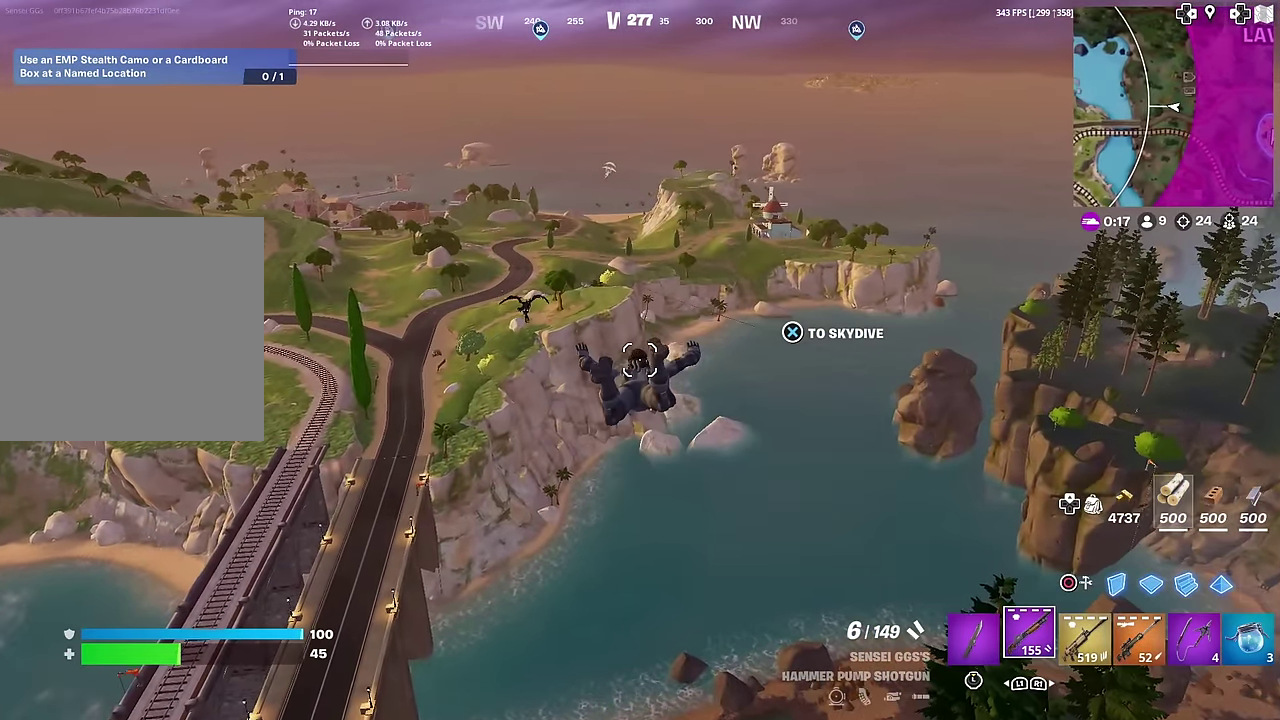
{"dt_ms": 301, "buttons": [], "left_stick": "up", "right_stick": "center", "button_events": []}
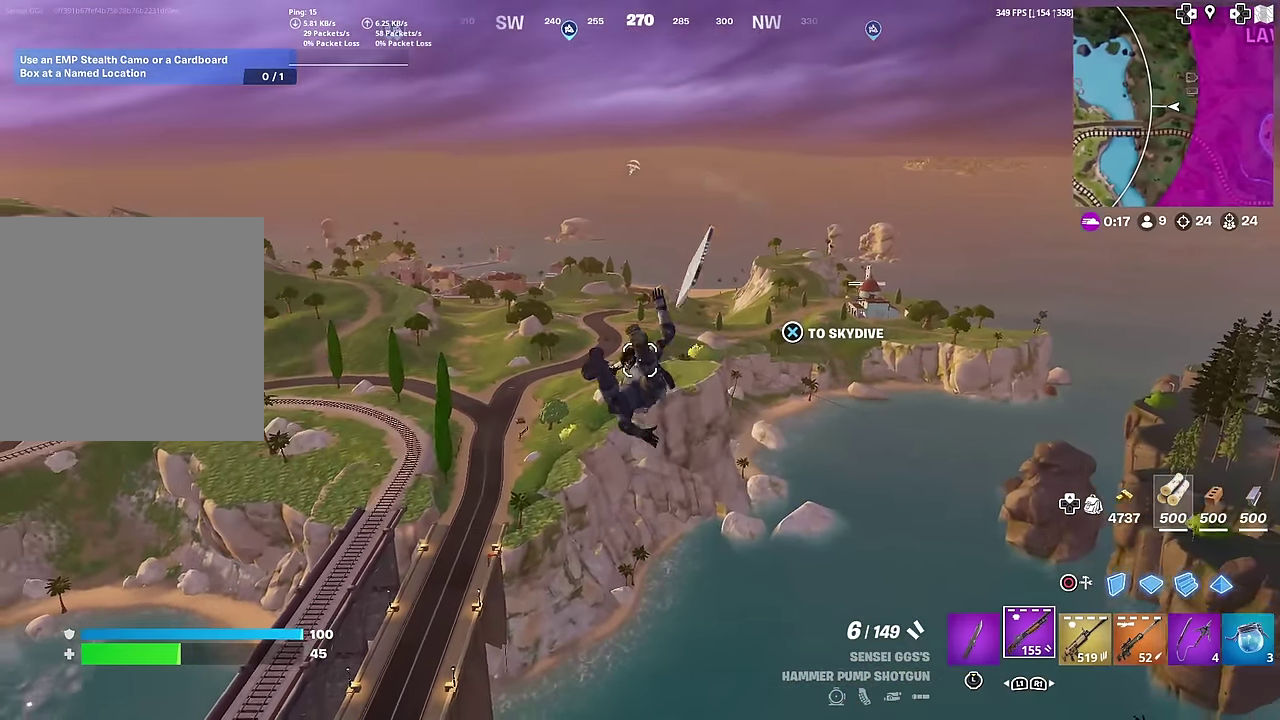
{"dt_ms": 684, "buttons": [], "left_stick": "up", "right_stick": "center", "button_events": []}
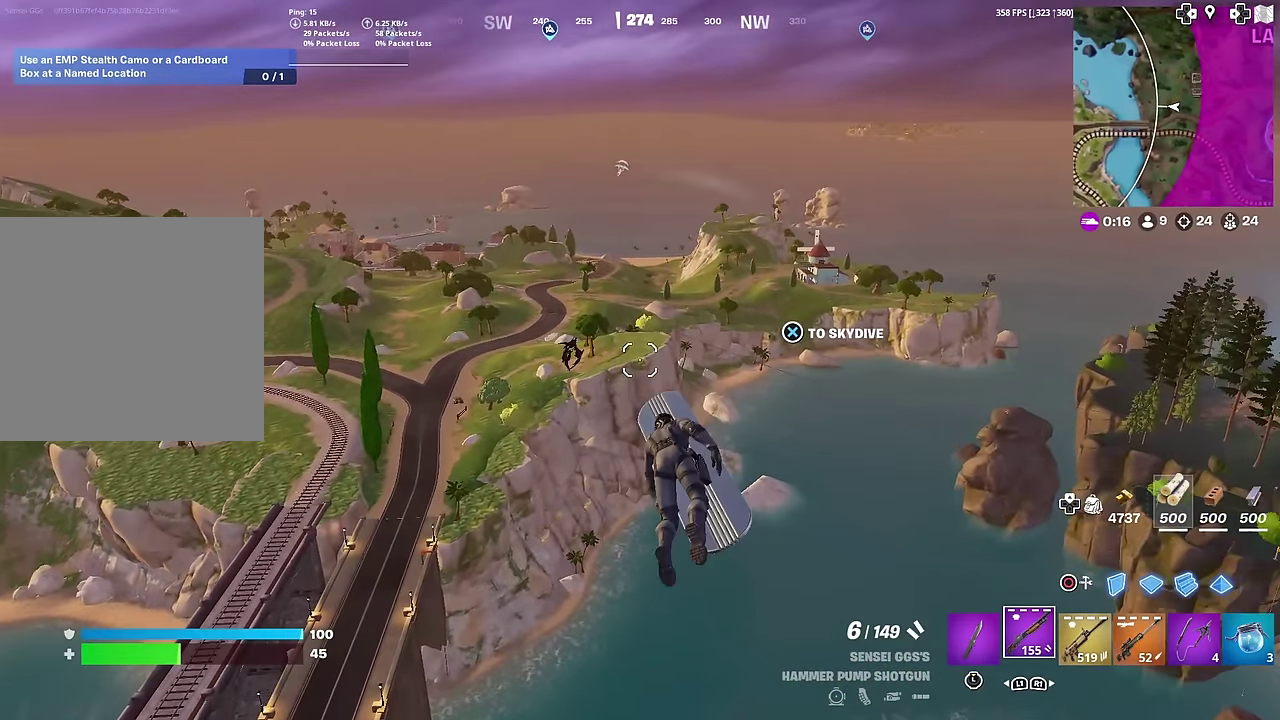
{"dt_ms": 300, "buttons": [], "left_stick": "up-left", "right_stick": "center", "button_events": []}
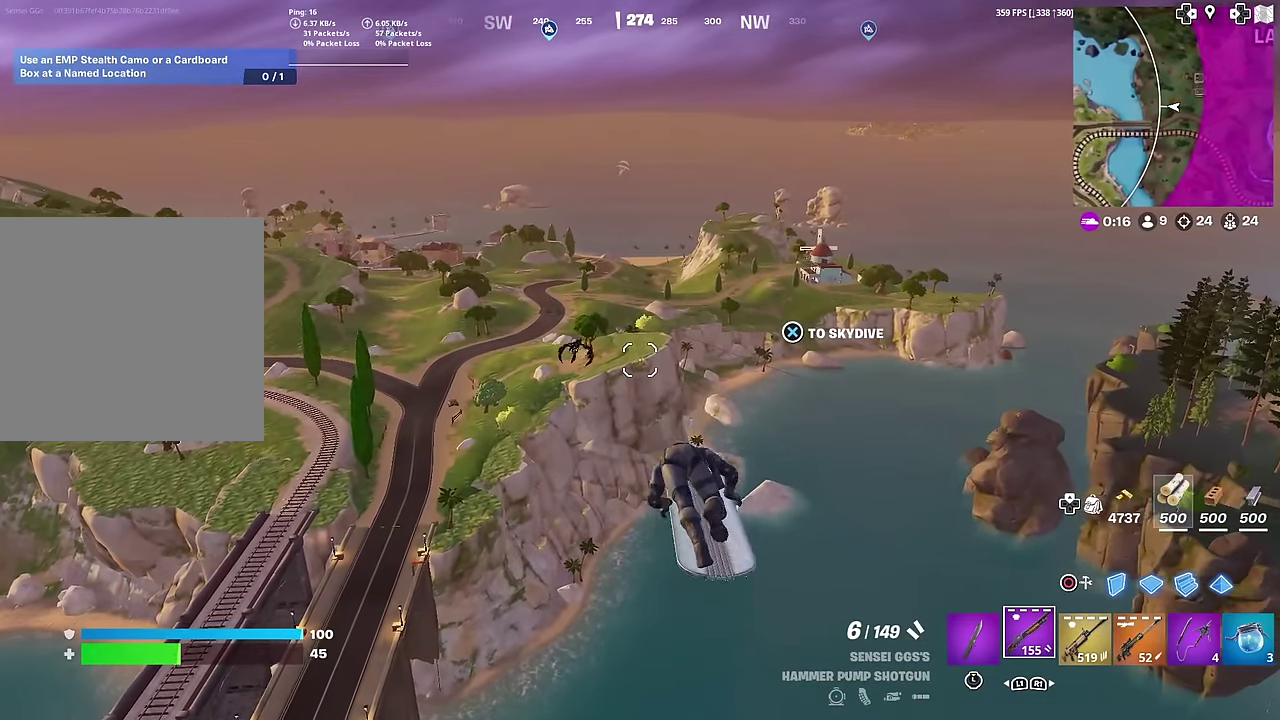
{"dt_ms": 701, "buttons": [], "left_stick": "up-left", "right_stick": "center", "button_events": []}
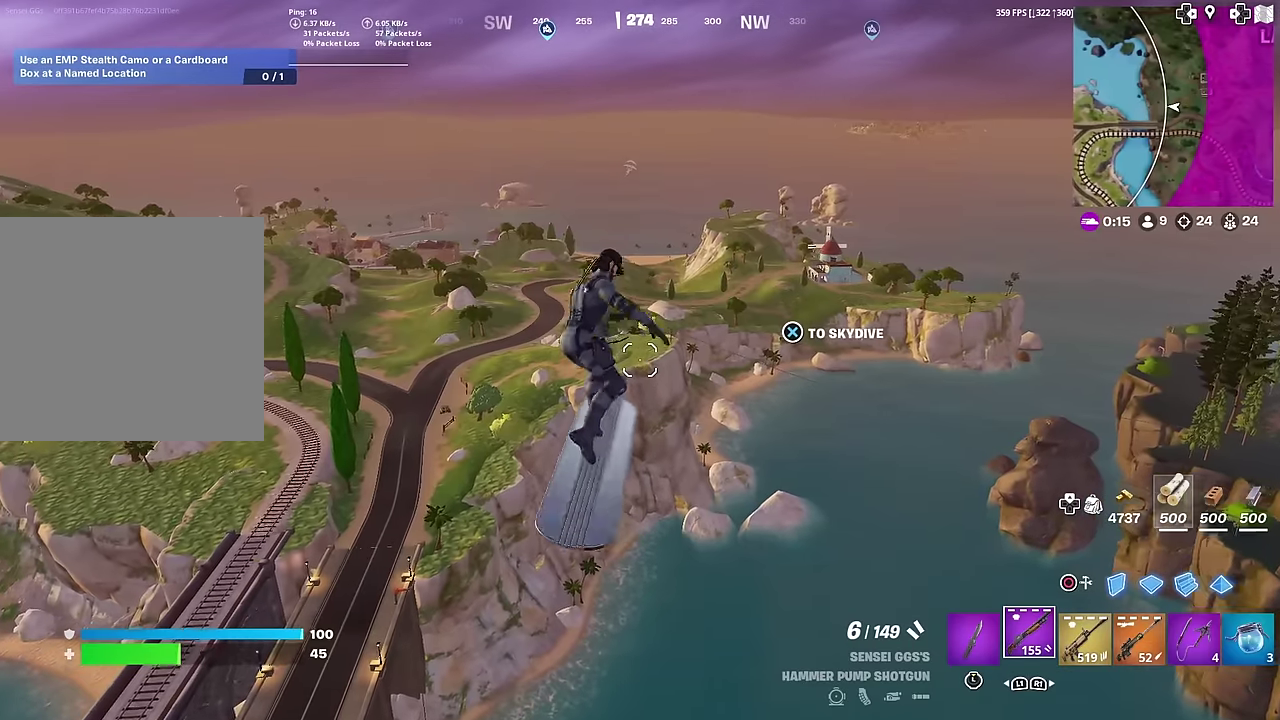
{"dt_ms": 300, "buttons": [], "left_stick": "up-left", "right_stick": "center", "button_events": [[166, "CROSS", "down"], [267, "CROSS", "up"]]}
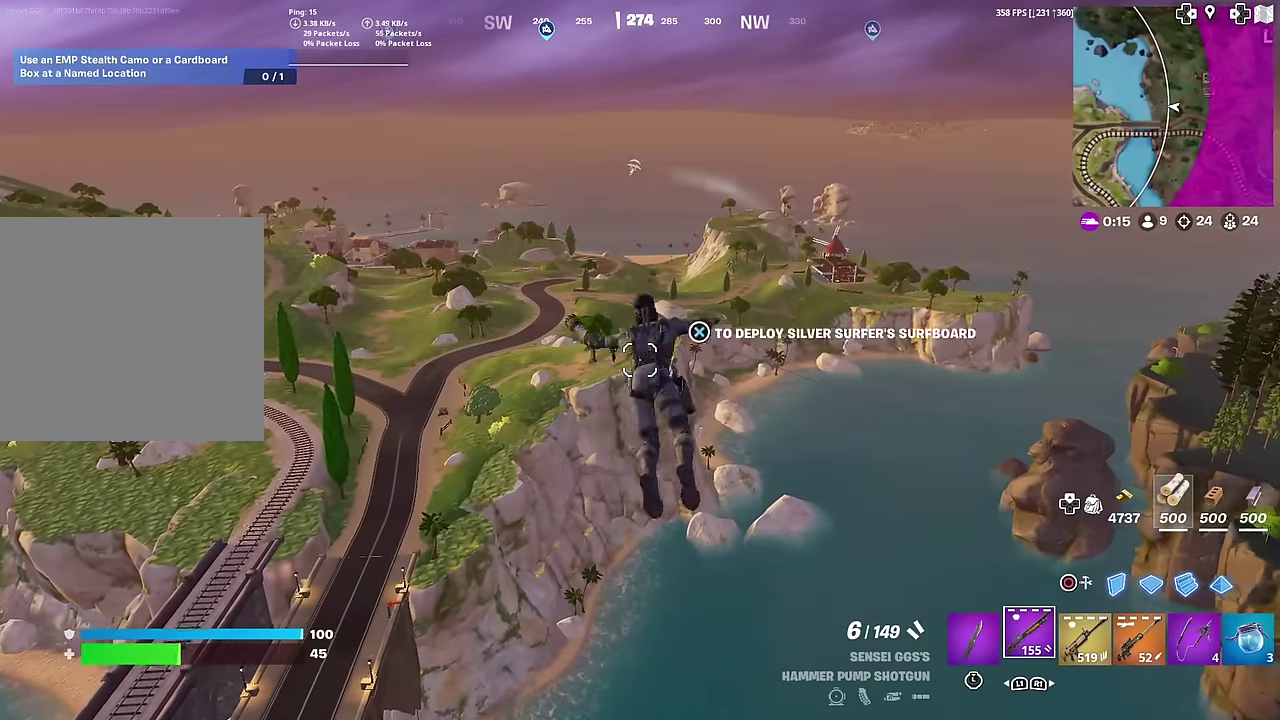
{"dt_ms": 901, "buttons": [], "left_stick": "center", "right_stick": "center", "button_events": [[83, "CROSS", "down"], [150, "CROSS", "up"]]}
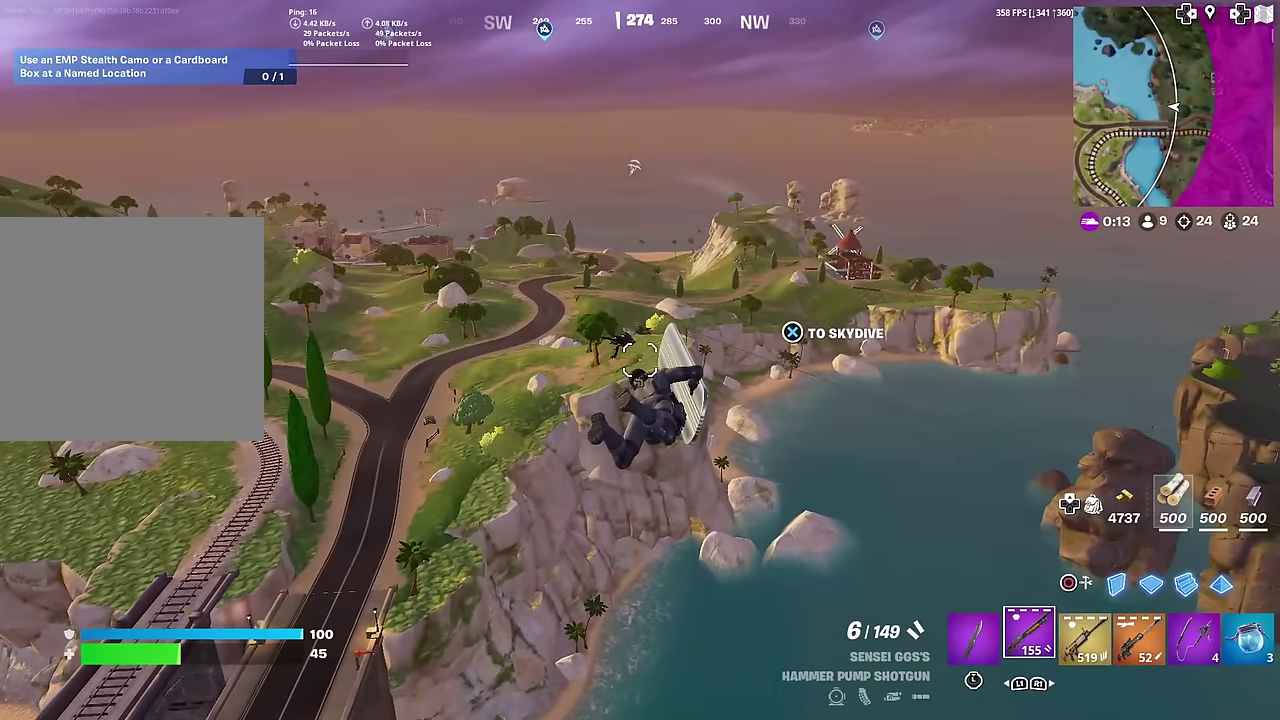
{"dt_ms": 300, "buttons": [], "left_stick": "center", "right_stick": "center", "button_events": []}
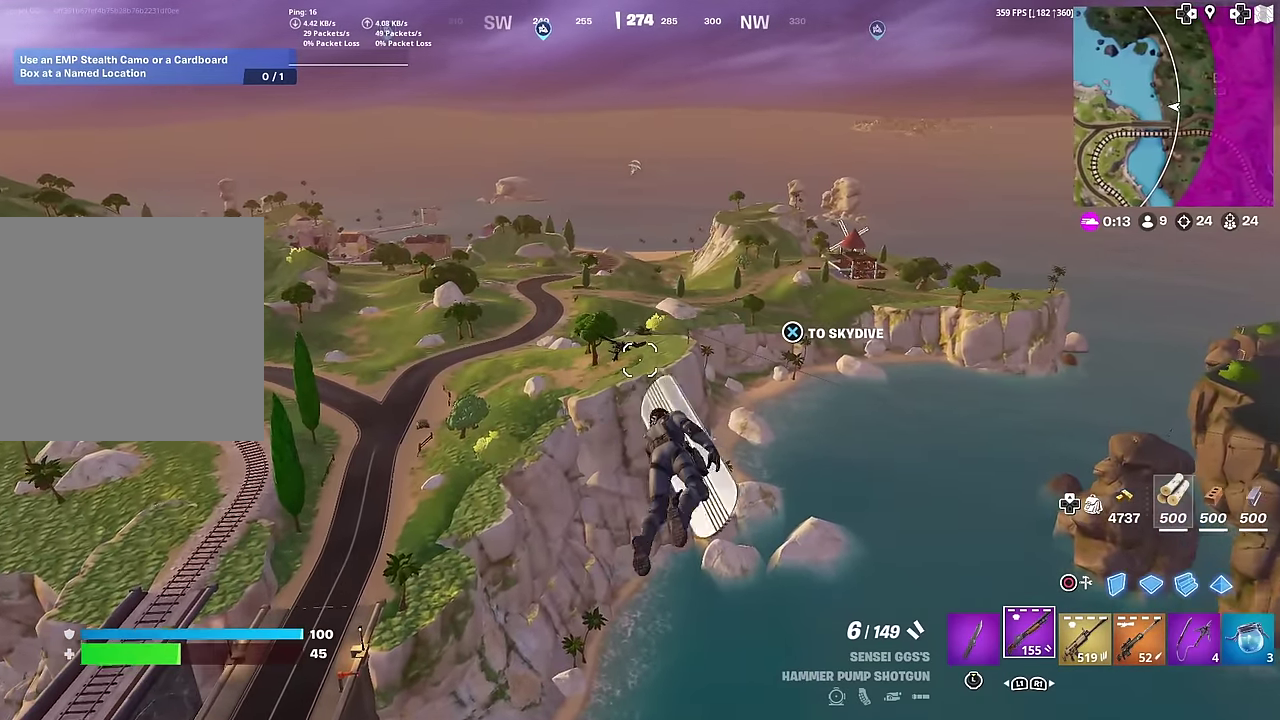
{"dt_ms": 701, "buttons": [], "left_stick": "up", "right_stick": "center", "button_events": []}